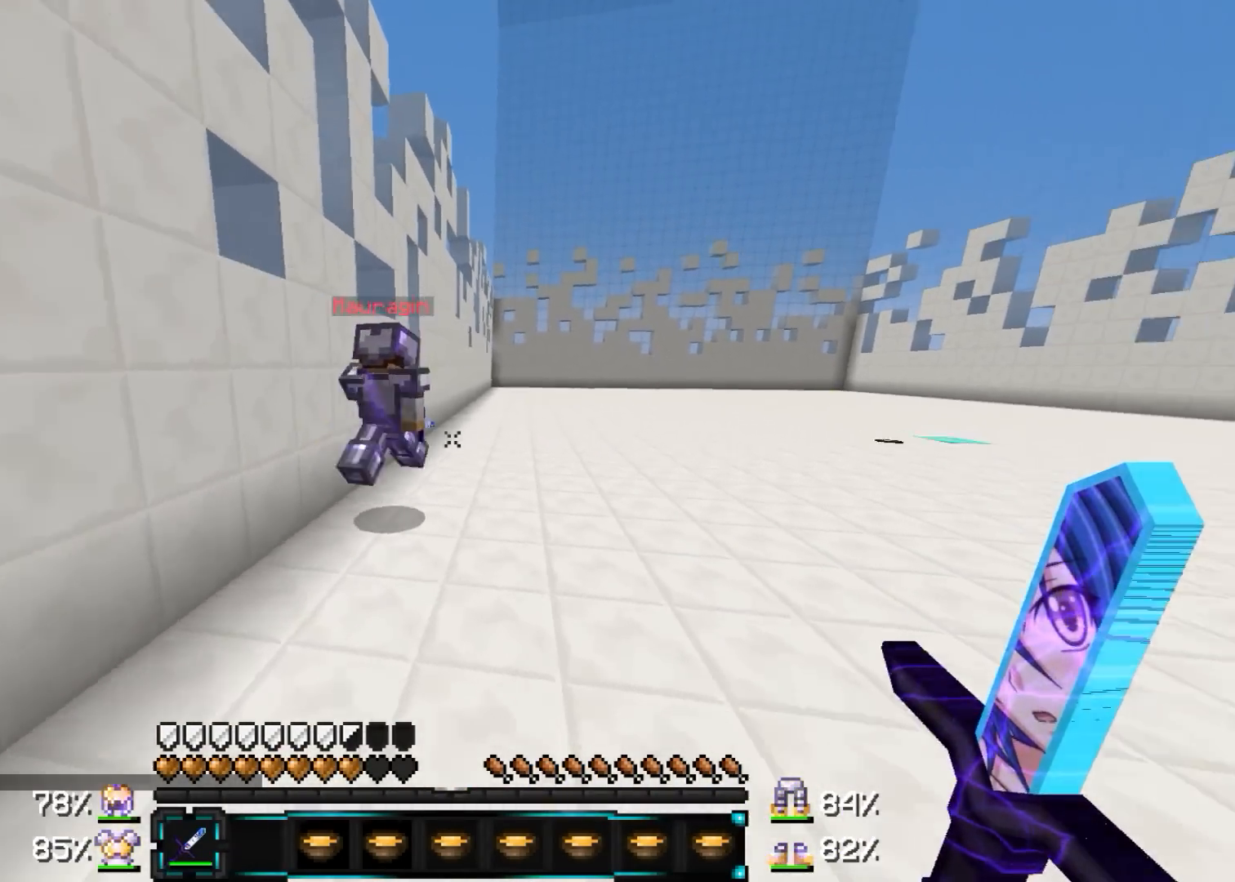
Gameplay with keyboard and mouse; each line is a JSON object with the keys and mouse buttons held at the frame after it. "events" lists presses ("down") and releases ("up") of "a", "d", "s", "w", "mouse_left" and "mouse_right" between this image and that frame as [ms after this image, input, new state], when the widget could be followed in between. "mouse_left", "mouse_right" = the "left", "right" buttons of the "mouse" list. No other keys are recorded. Fast repeated clicks can show as one long hold. Mouse movement is not recorded.
{"keys": ["w"], "mouse": [], "events": []}
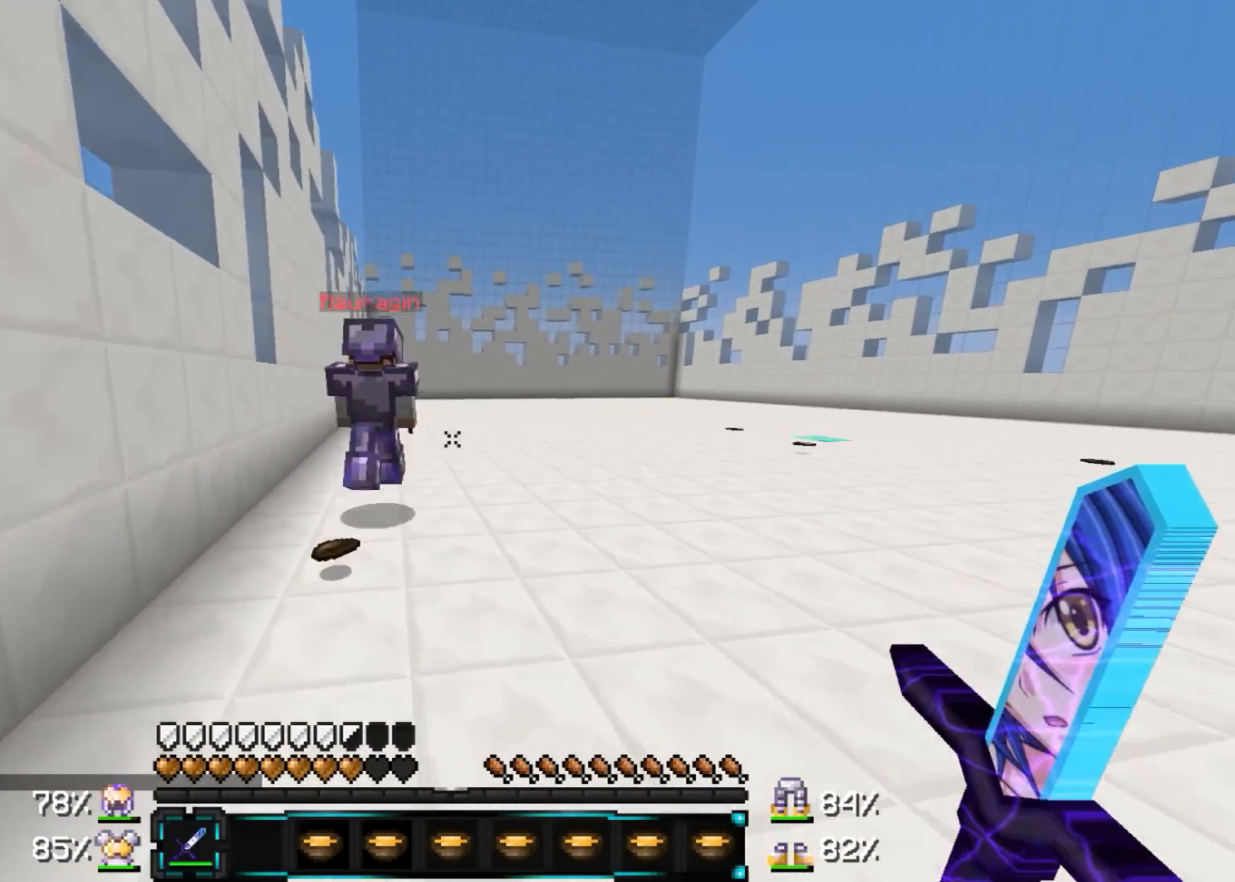
{"keys": ["w"], "mouse": [], "events": []}
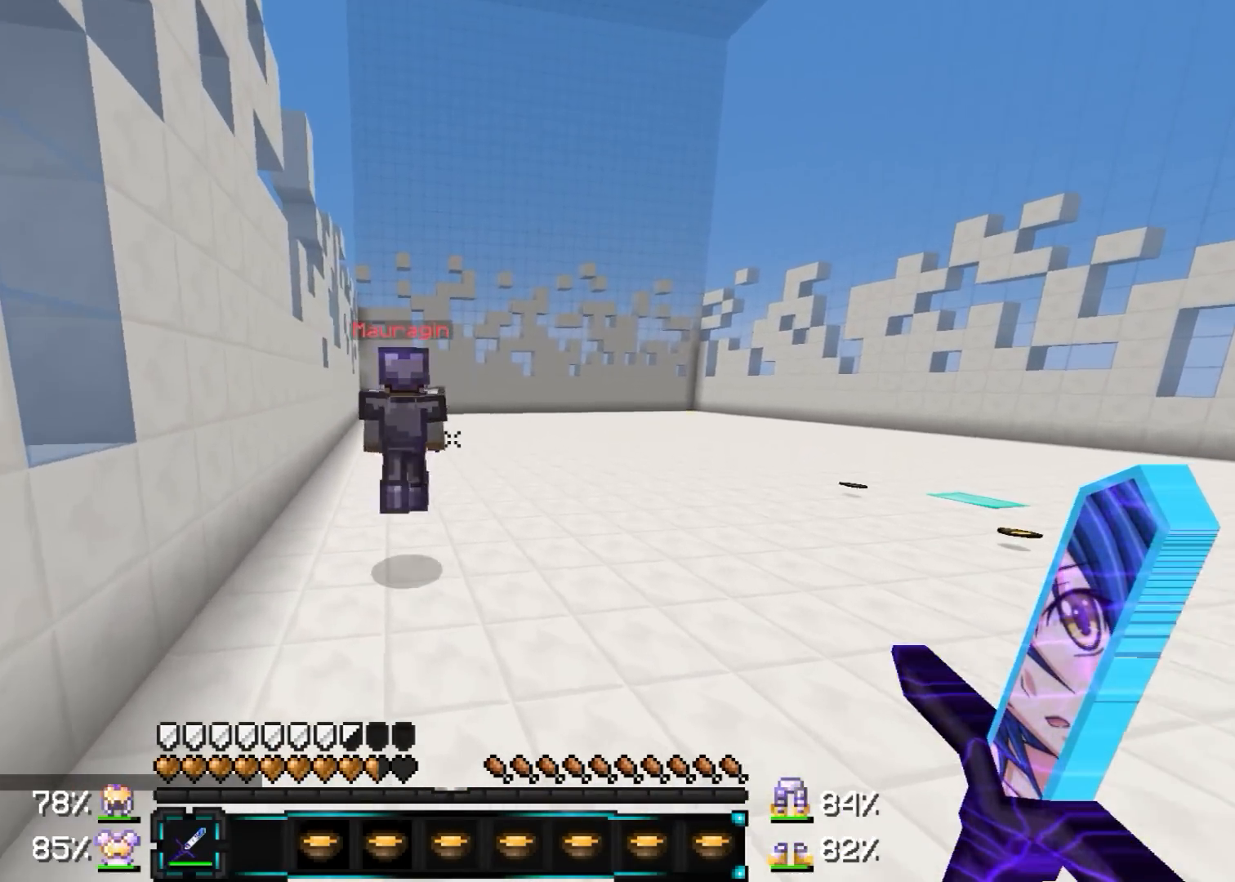
{"keys": ["w"], "mouse": [], "events": []}
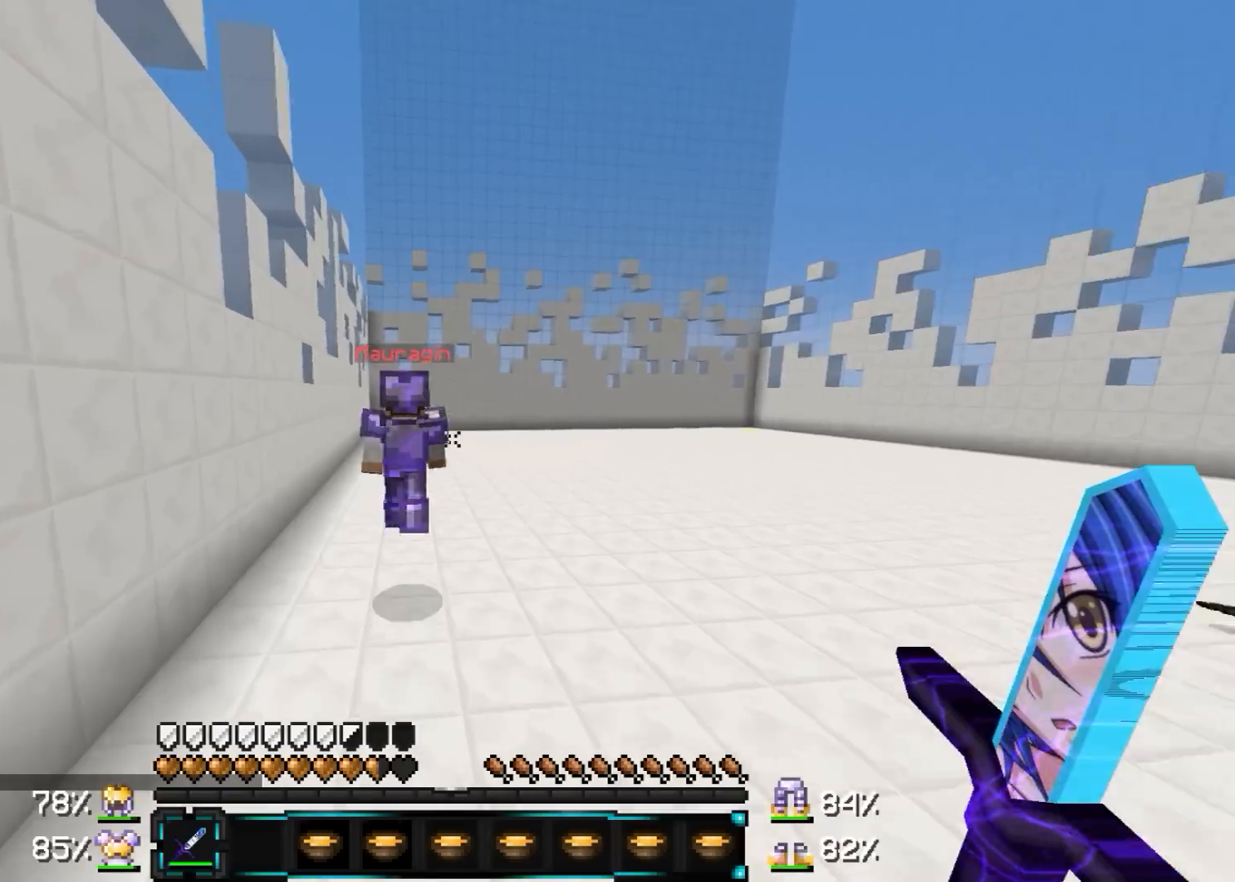
{"keys": ["w"], "mouse": [], "events": []}
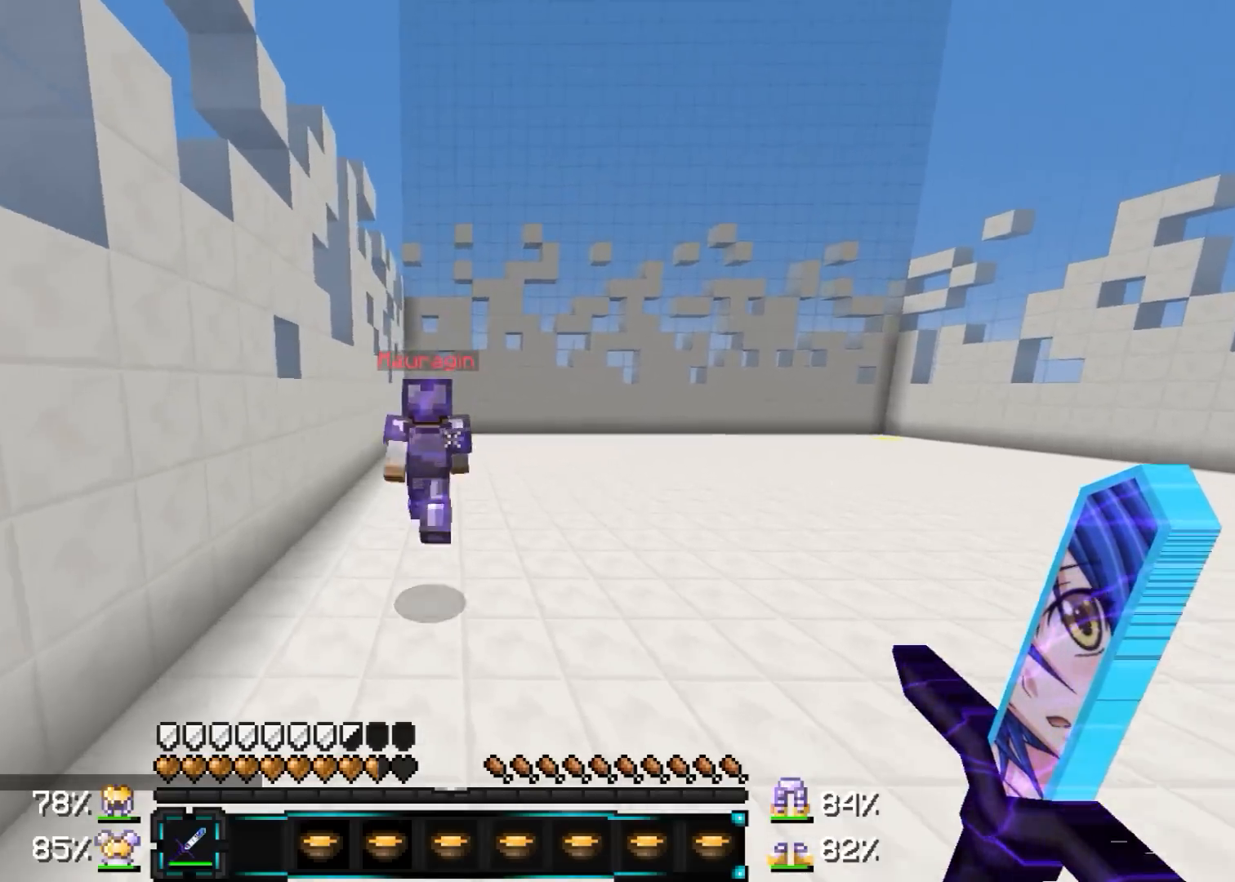
{"keys": ["w"], "mouse": [], "events": []}
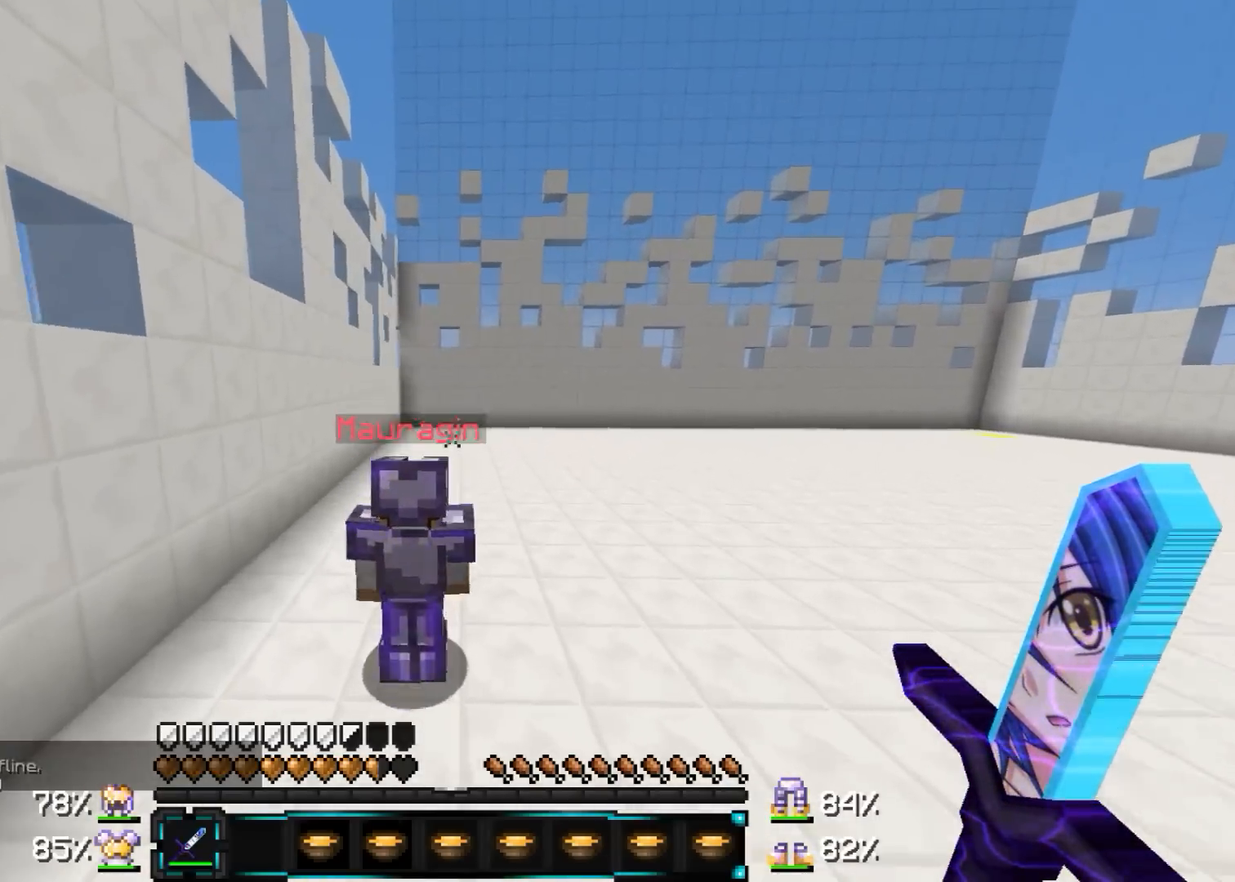
{"keys": ["a", "w"], "mouse": ["left"], "events": [[217, "a", "down"], [217, "mouse_left", "down"], [417, "mouse_left", "up"], [467, "mouse_left", "down"]]}
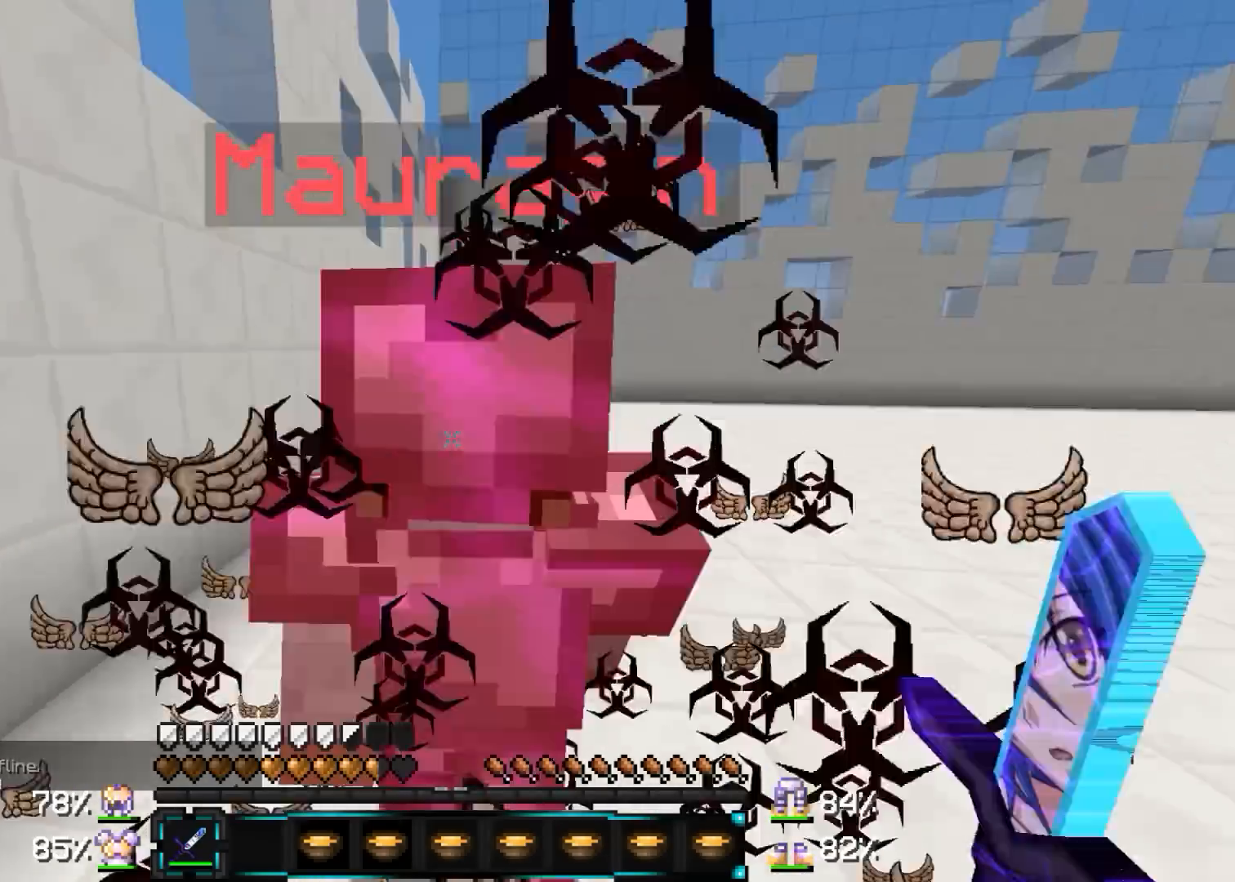
{"keys": ["a", "w"], "mouse": [], "events": [[17, "mouse_left", "up"], [67, "mouse_left", "down"], [117, "a", "up"], [117, "mouse_left", "up"], [217, "mouse_left", "down"], [267, "mouse_left", "up"], [317, "mouse_left", "down"], [367, "mouse_left", "up"], [467, "a", "down"]]}
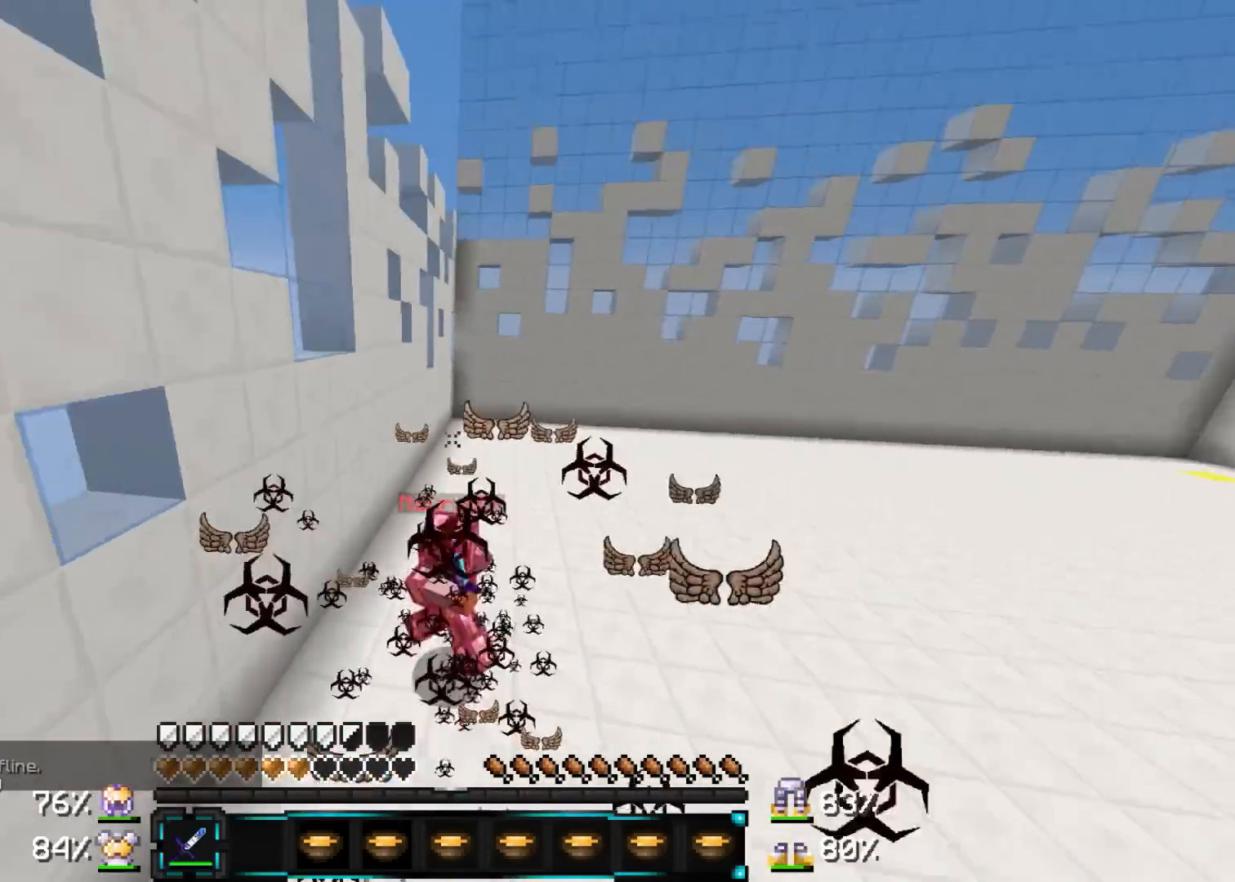
{"keys": ["w"], "mouse": [], "events": [[17, "a", "up"], [17, "mouse_left", "down"], [117, "mouse_left", "up"], [167, "a", "down"], [167, "mouse_left", "down"], [217, "mouse_left", "up"], [317, "a", "up"], [367, "mouse_right", "down"], [467, "mouse_right", "up"]]}
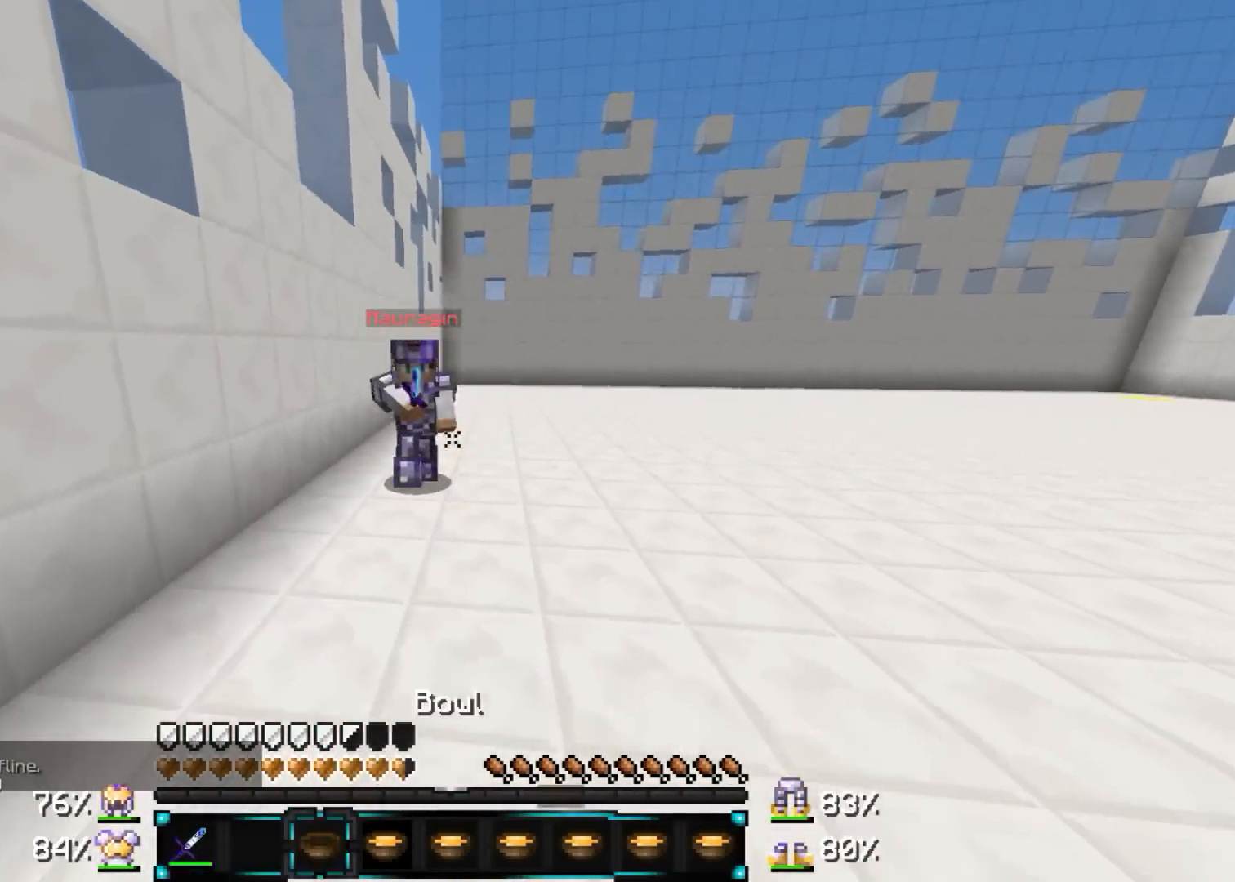
{"keys": ["w"], "mouse": ["left"], "events": [[17, "mouse_right", "down"], [117, "mouse_right", "up"], [167, "mouse_right", "down"], [217, "mouse_right", "up"], [317, "mouse_left", "down"], [317, "mouse_right", "down"], [367, "mouse_left", "up"], [367, "mouse_right", "up"], [417, "mouse_left", "down"], [417, "mouse_right", "down"], [467, "mouse_right", "up"]]}
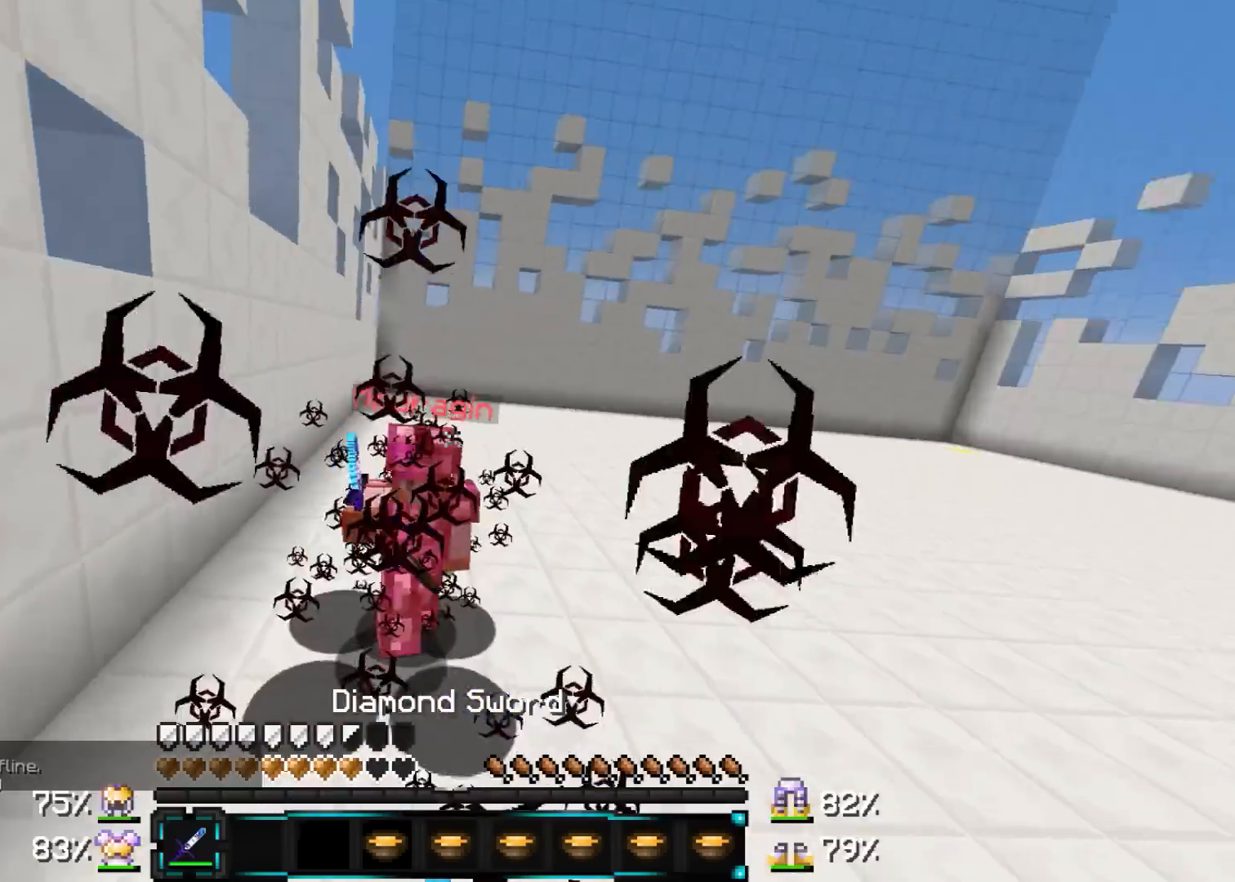
{"keys": ["a", "w"], "mouse": [], "events": [[17, "mouse_left", "up"], [67, "mouse_left", "down"], [117, "a", "down"], [117, "mouse_left", "up"], [217, "mouse_left", "down"], [267, "mouse_left", "up"], [367, "mouse_left", "down"], [417, "mouse_left", "up"]]}
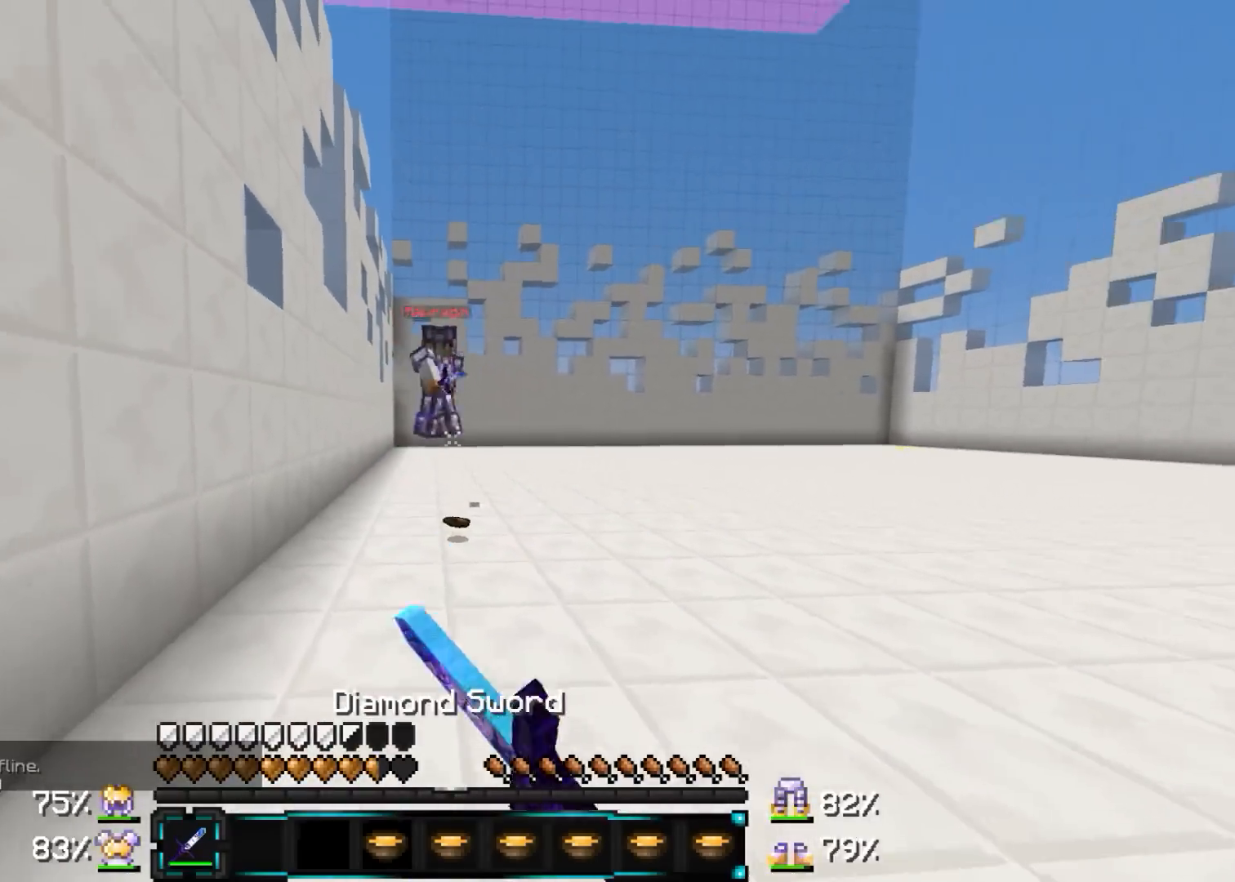
{"keys": ["d", "w"], "mouse": [], "events": [[67, "mouse_left", "down"], [167, "a", "up"], [167, "mouse_left", "up"], [217, "d", "down"], [217, "mouse_left", "down"], [317, "mouse_left", "up"], [367, "mouse_left", "down"], [483, "mouse_left", "up"]]}
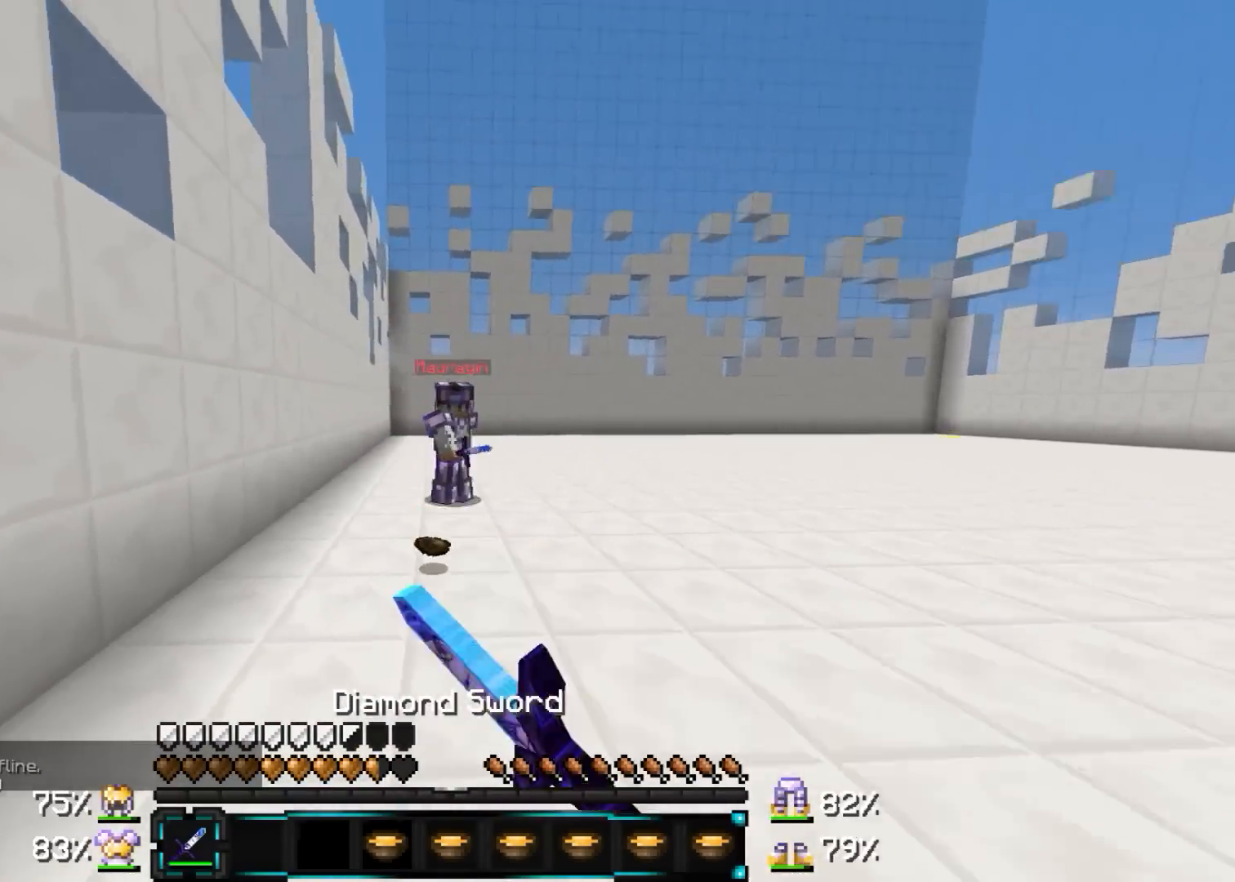
{"keys": ["a", "w"], "mouse": ["left"], "events": [[33, "mouse_left", "down"], [83, "a", "down"], [83, "mouse_left", "up"], [133, "d", "up"], [183, "mouse_left", "down"], [233, "mouse_left", "up"], [283, "mouse_left", "down"], [383, "mouse_left", "up"], [433, "mouse_left", "down"]]}
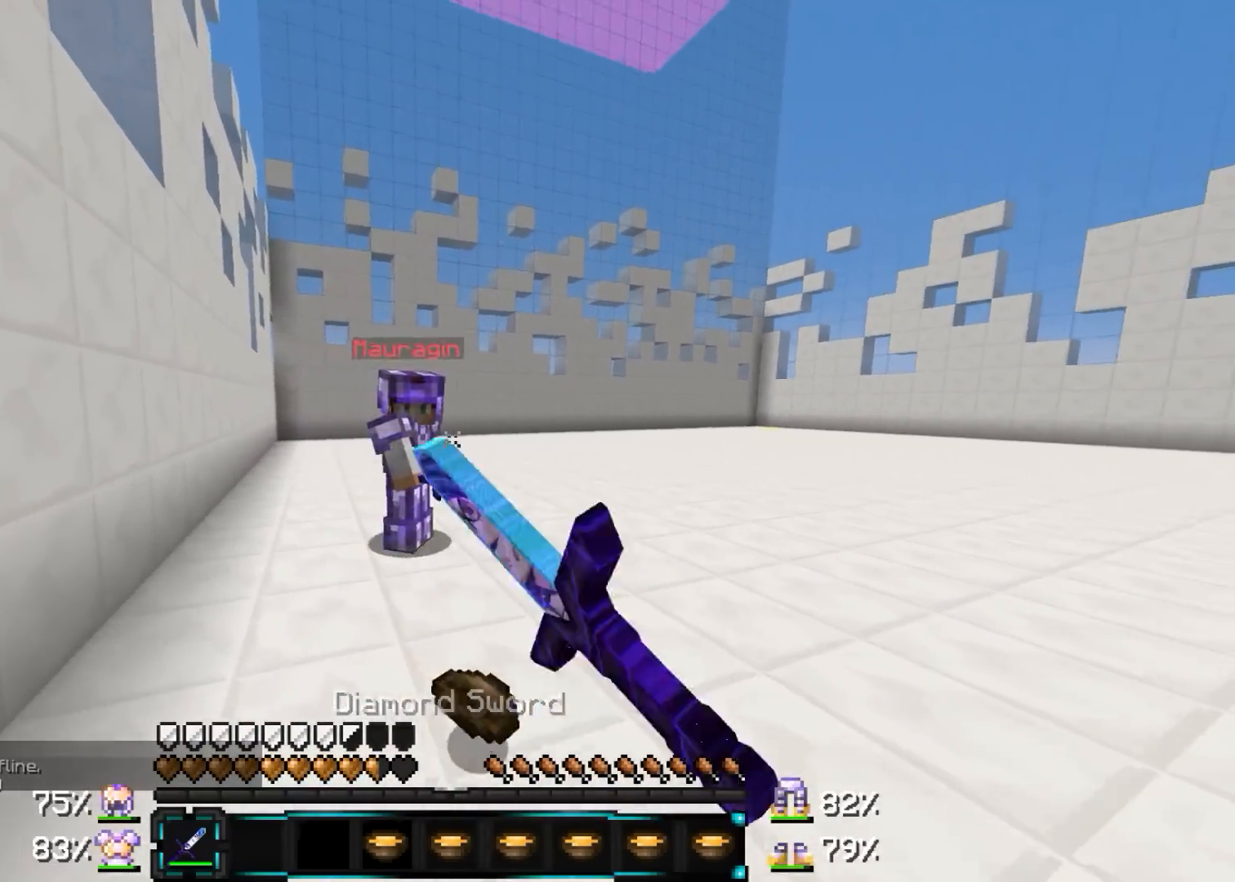
{"keys": ["d", "w"], "mouse": ["left"], "events": [[33, "mouse_left", "up"], [83, "mouse_left", "down"], [133, "mouse_left", "up"], [233, "mouse_left", "down"], [283, "mouse_left", "up"], [333, "a", "up"], [333, "mouse_left", "down"], [333, "s", "down"], [433, "mouse_left", "up"], [483, "d", "down"], [483, "mouse_left", "down"], [483, "s", "up"]]}
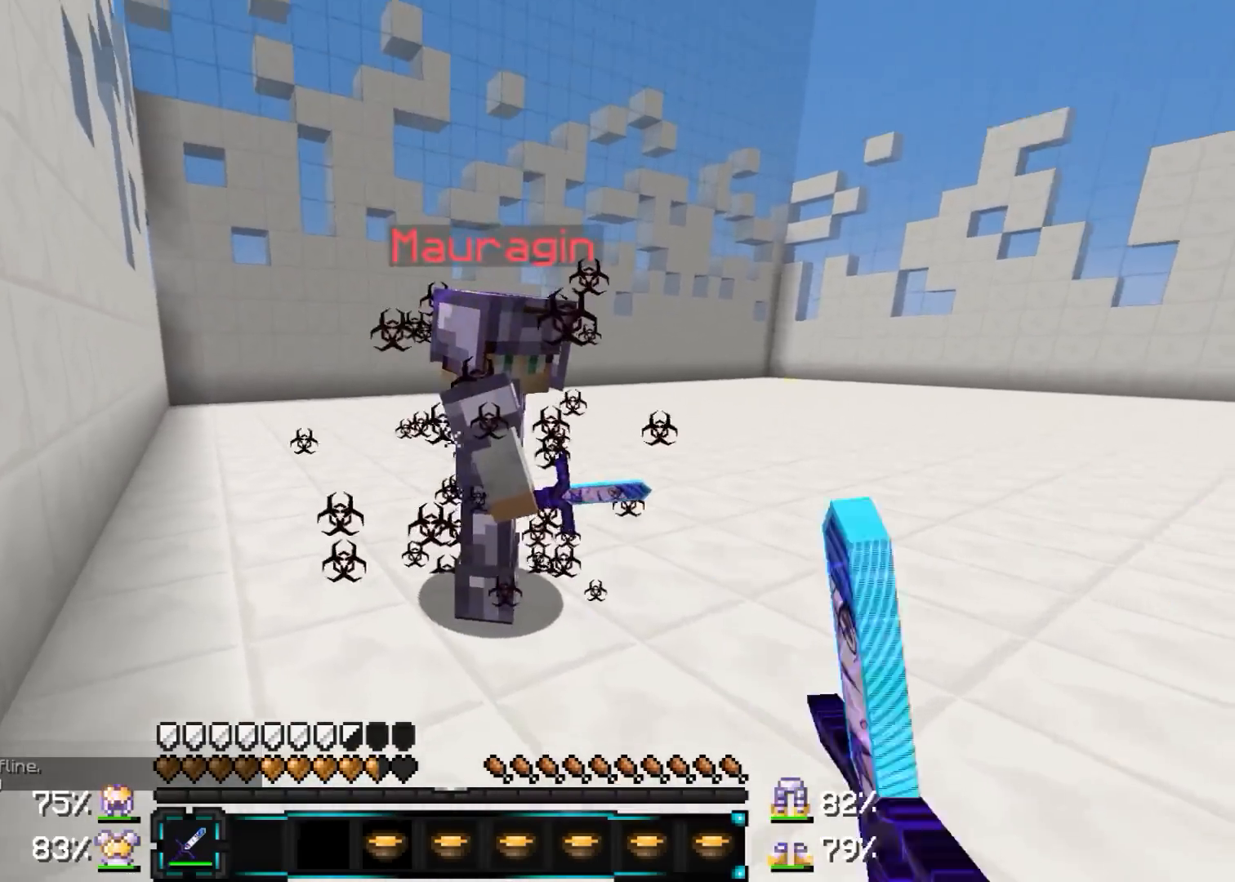
{"keys": ["d"], "mouse": [], "events": [[33, "mouse_left", "up"], [133, "mouse_left", "down"], [167, "mouse_left", "up"], [267, "mouse_left", "down"], [317, "mouse_left", "up"], [367, "mouse_left", "down"], [417, "mouse_left", "up"], [467, "w", "up"]]}
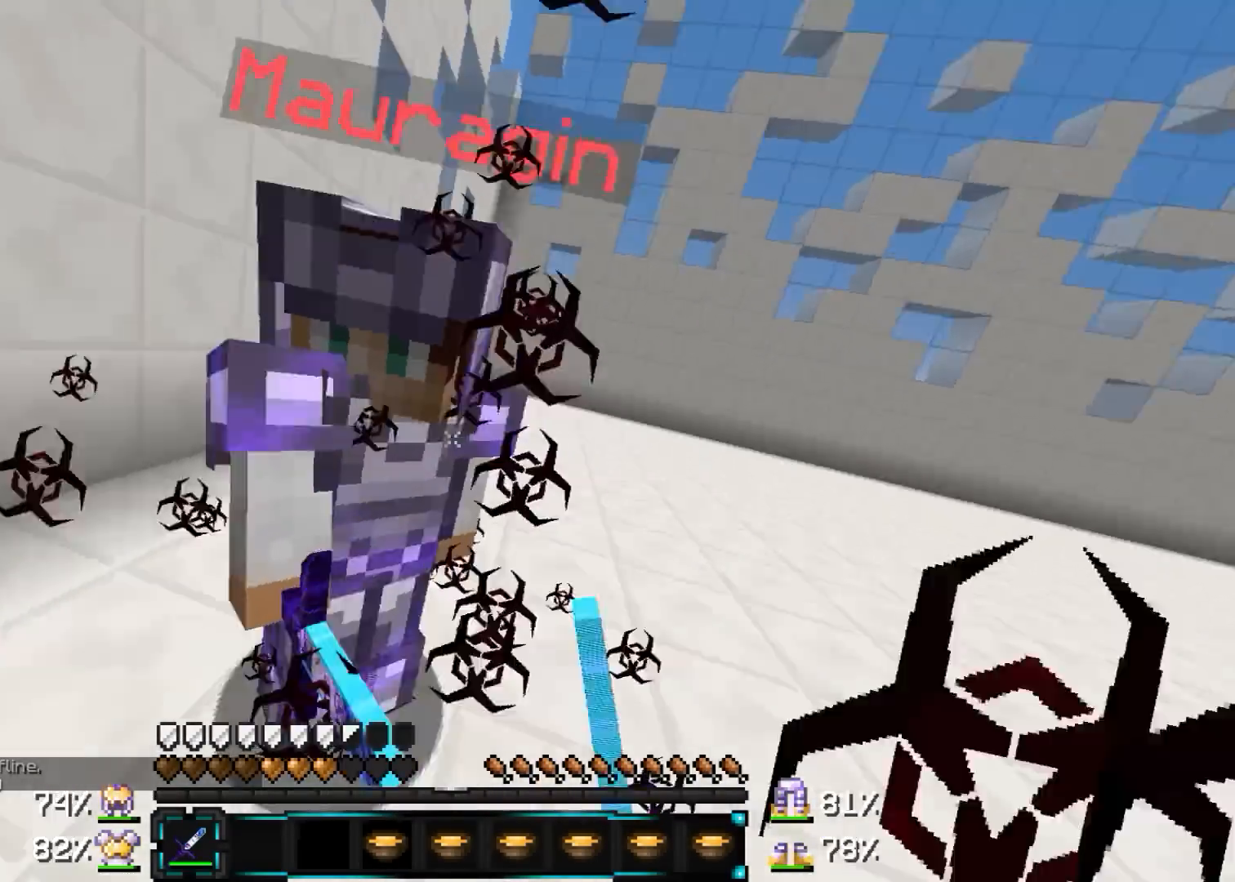
{"keys": ["a", "s"], "mouse": [], "events": [[17, "mouse_left", "down"], [50, "mouse_left", "up"], [50, "s", "down"], [283, "d", "up"], [350, "a", "down"]]}
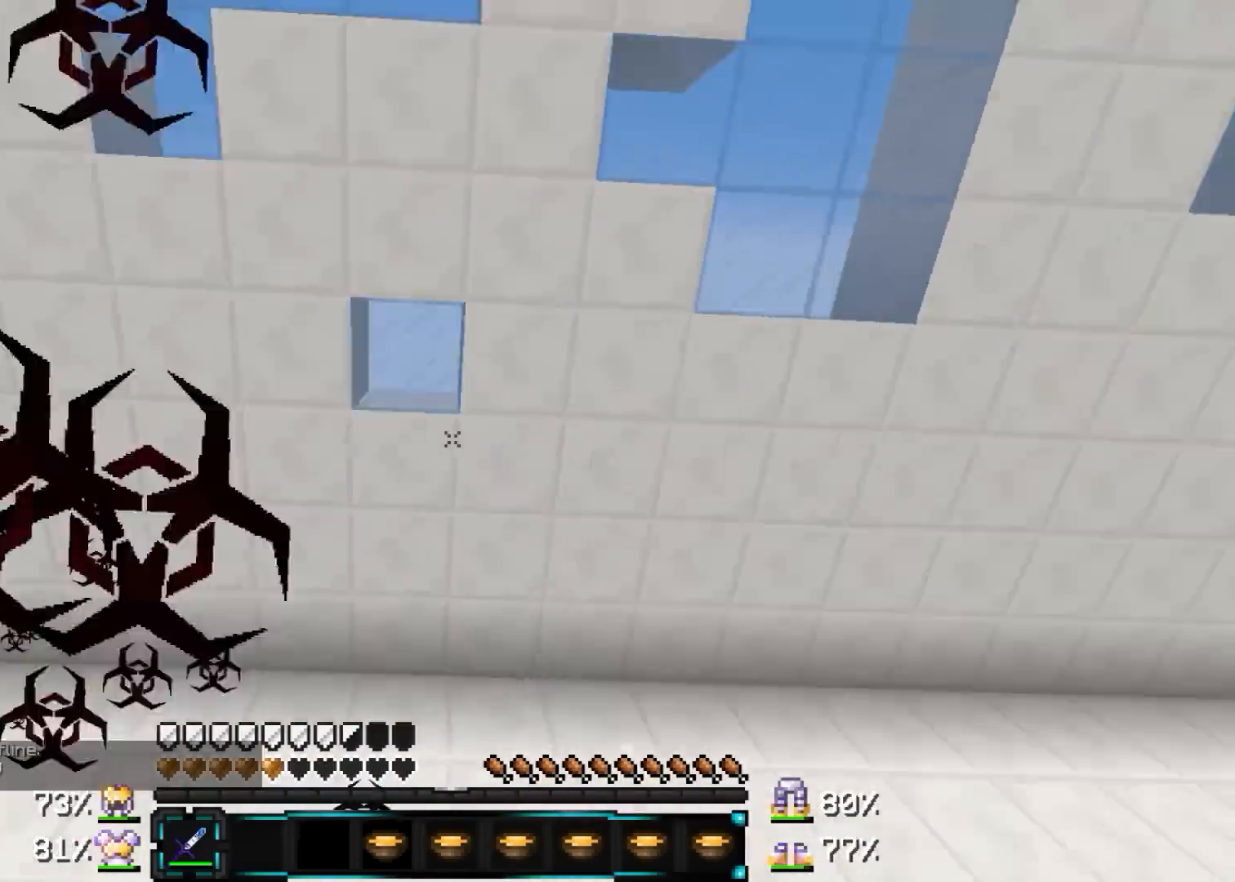
{"keys": ["a", "w"], "mouse": [], "events": [[67, "mouse_left", "down"], [67, "s", "up"], [117, "mouse_left", "up"], [217, "mouse_left", "down"], [267, "mouse_left", "up"], [367, "mouse_left", "down"], [417, "mouse_left", "up"], [417, "w", "down"]]}
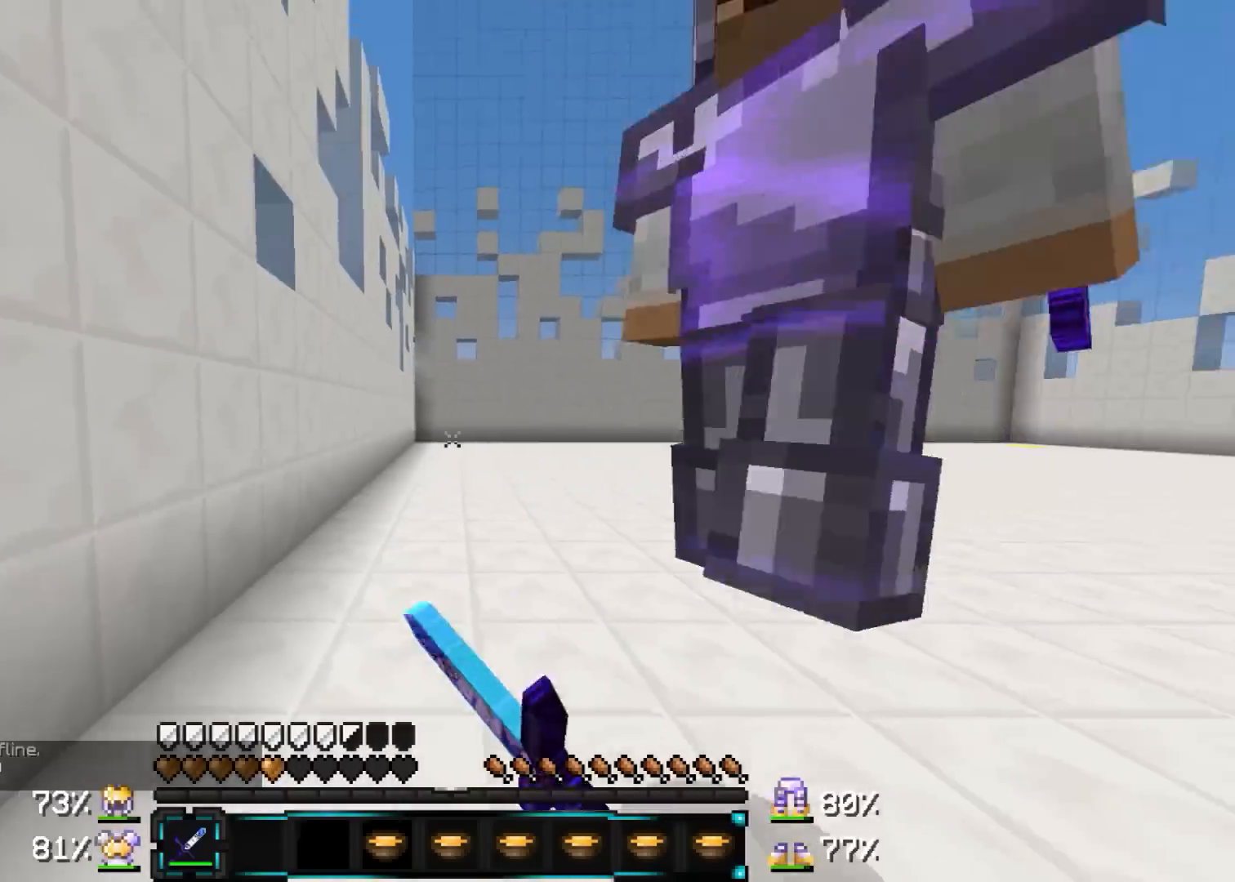
{"keys": ["a", "w"], "mouse": [], "events": [[133, "mouse_left", "down"], [217, "mouse_left", "up"], [267, "mouse_left", "down"], [317, "mouse_left", "up"], [417, "mouse_left", "down"], [467, "mouse_left", "up"]]}
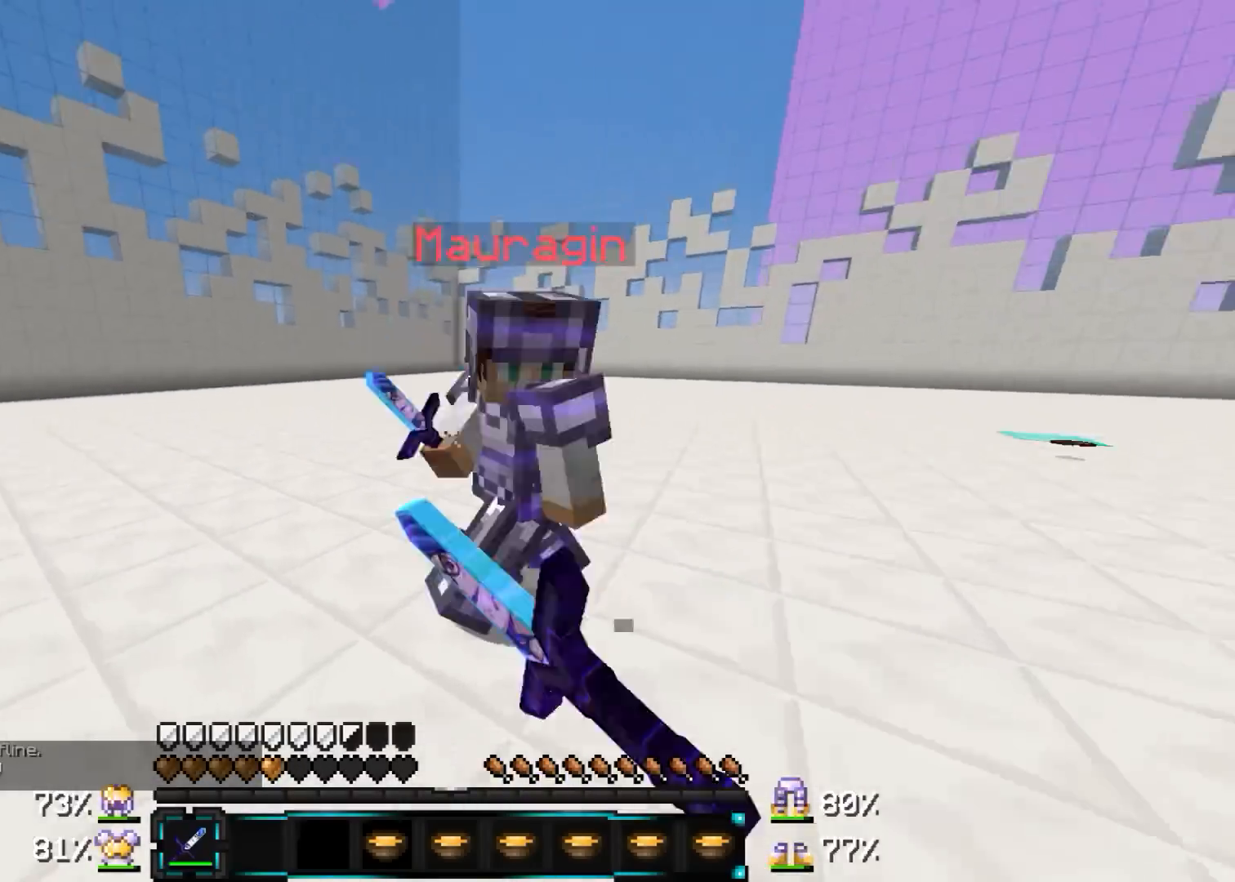
{"keys": ["a", "w"], "mouse": ["left"], "events": [[17, "mouse_left", "down"], [117, "mouse_left", "up"], [167, "mouse_left", "down"], [217, "mouse_left", "up"], [317, "mouse_left", "down"], [383, "mouse_left", "up"], [417, "mouse_left", "down"]]}
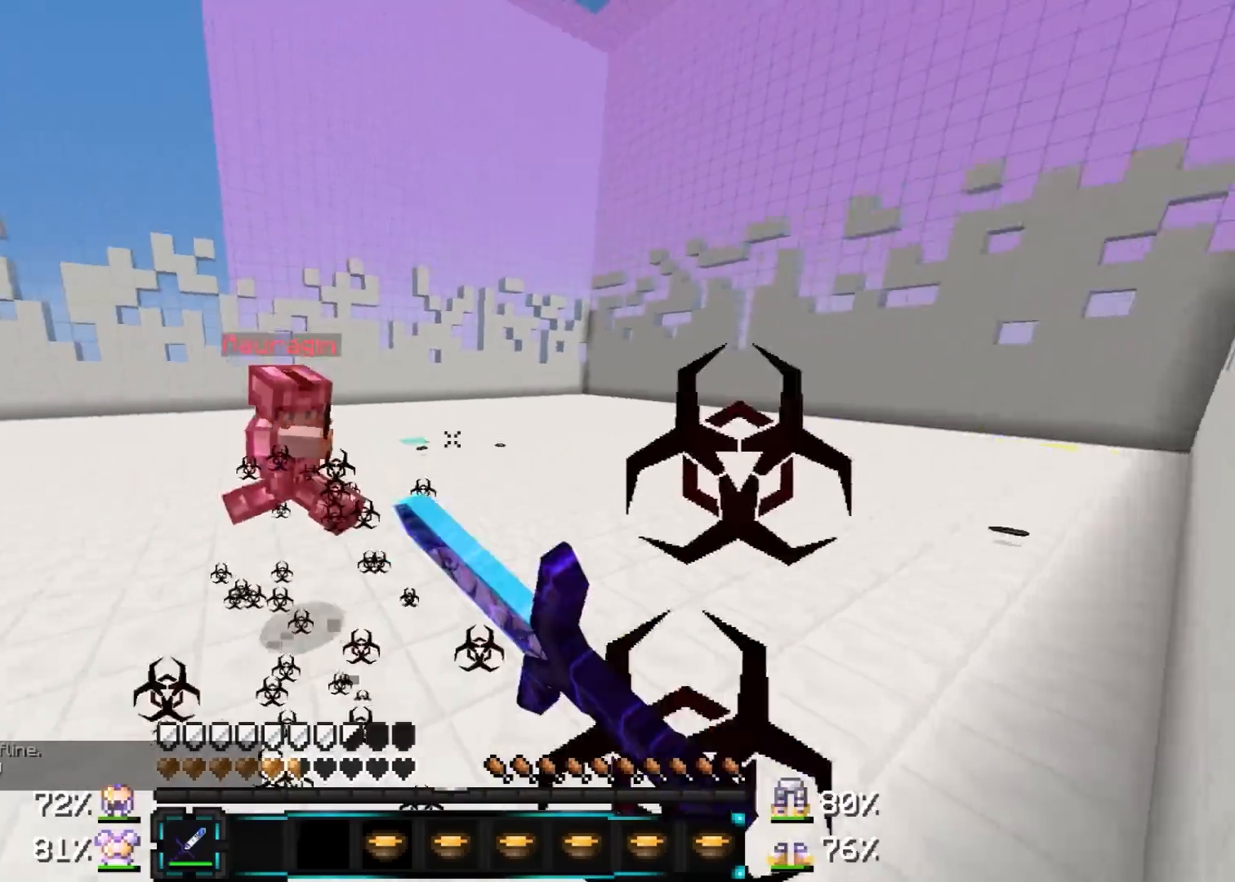
{"keys": ["w"], "mouse": [], "events": [[17, "mouse_left", "up"], [67, "a", "up"], [117, "mouse_left", "down"], [167, "mouse_left", "up"], [167, "mouse_right", "down"], [267, "mouse_right", "up"], [367, "mouse_right", "down"], [417, "mouse_right", "up"]]}
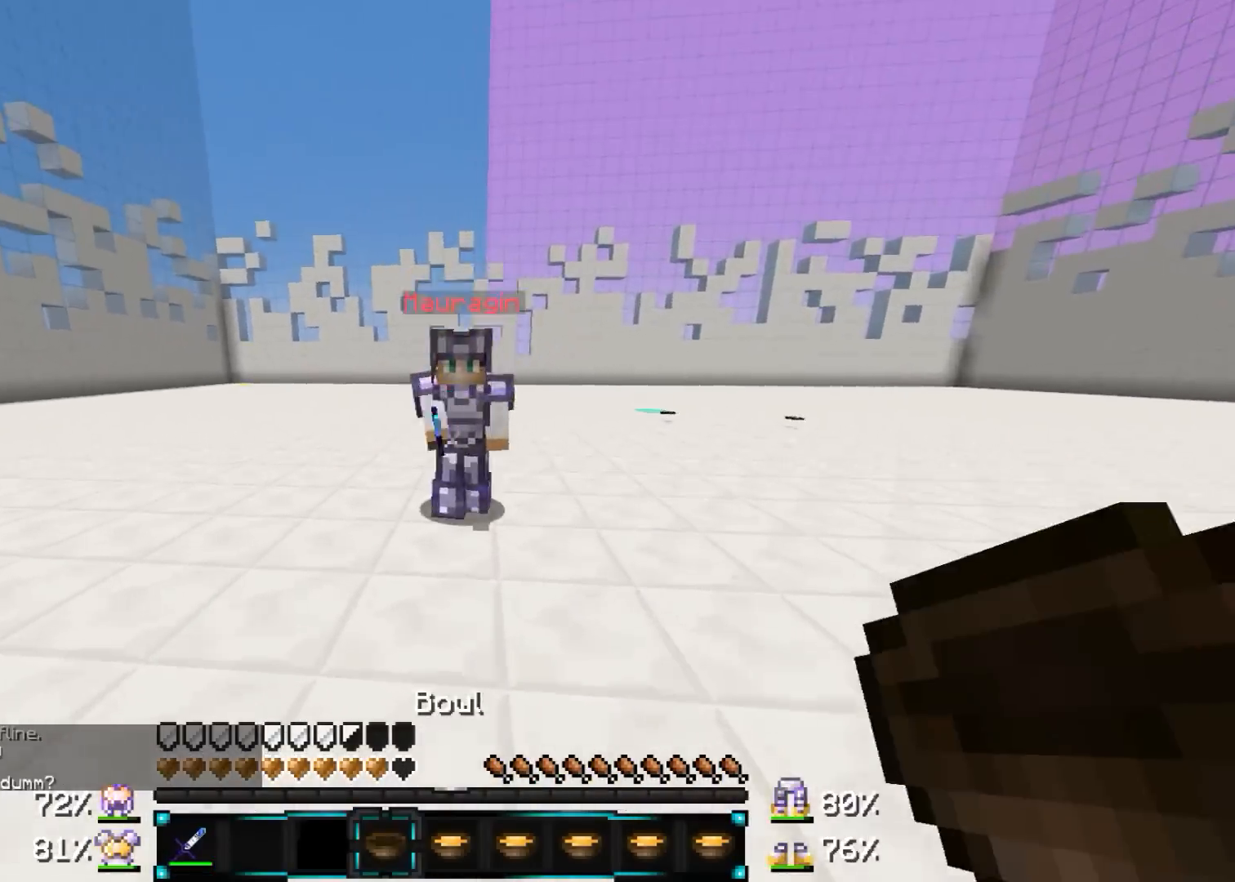
{"keys": ["d", "w"], "mouse": ["left"], "events": [[17, "mouse_left", "down"], [67, "mouse_left", "up"], [167, "mouse_left", "down"], [217, "mouse_left", "up"], [267, "d", "down"], [267, "mouse_left", "down"], [367, "mouse_left", "up"], [417, "mouse_left", "down"]]}
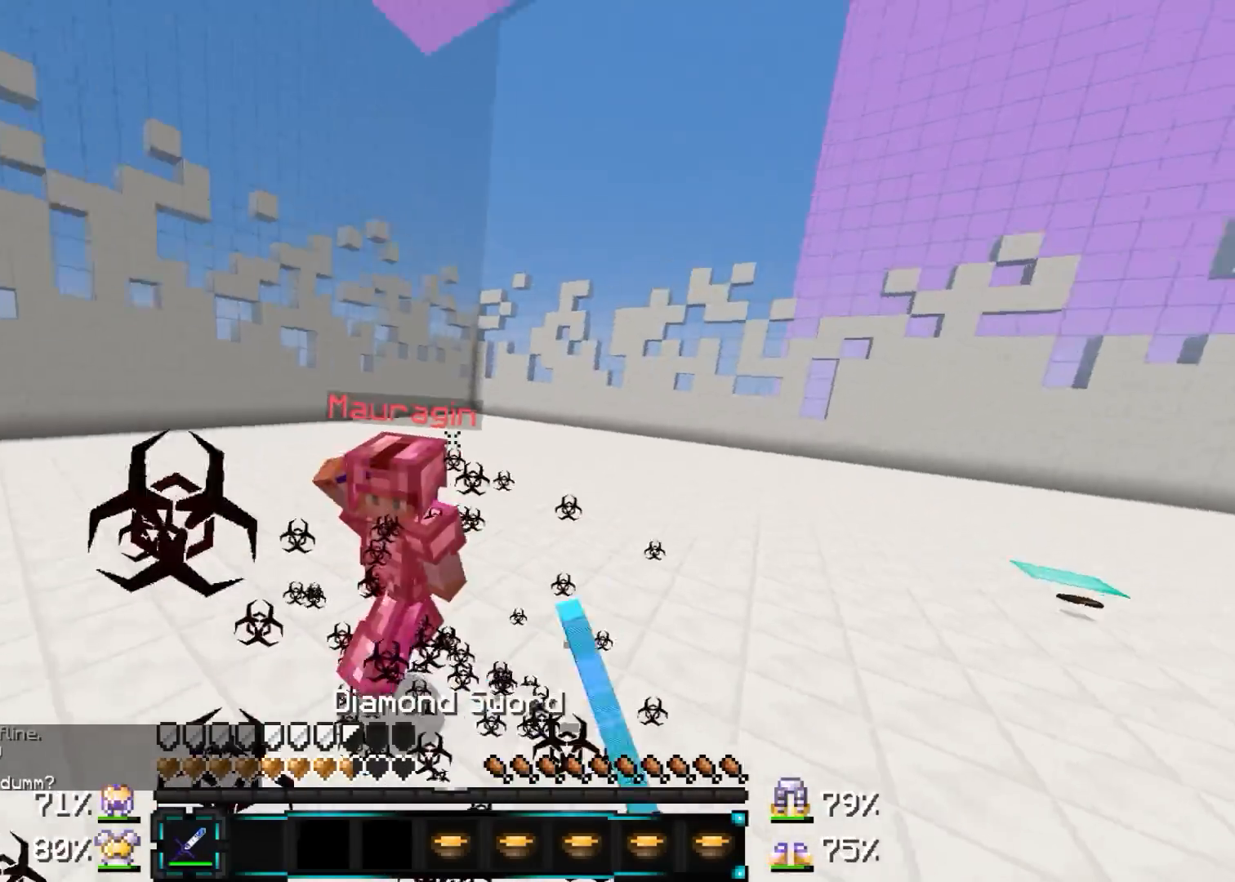
{"keys": ["a", "s", "w"], "mouse": ["left"], "events": [[33, "mouse_left", "up"], [83, "d", "up"], [83, "mouse_left", "down"], [133, "mouse_left", "up"], [233, "a", "down"], [233, "mouse_left", "down"], [283, "mouse_left", "up"], [333, "mouse_left", "down"], [383, "mouse_left", "up"], [383, "s", "down"], [483, "mouse_left", "down"]]}
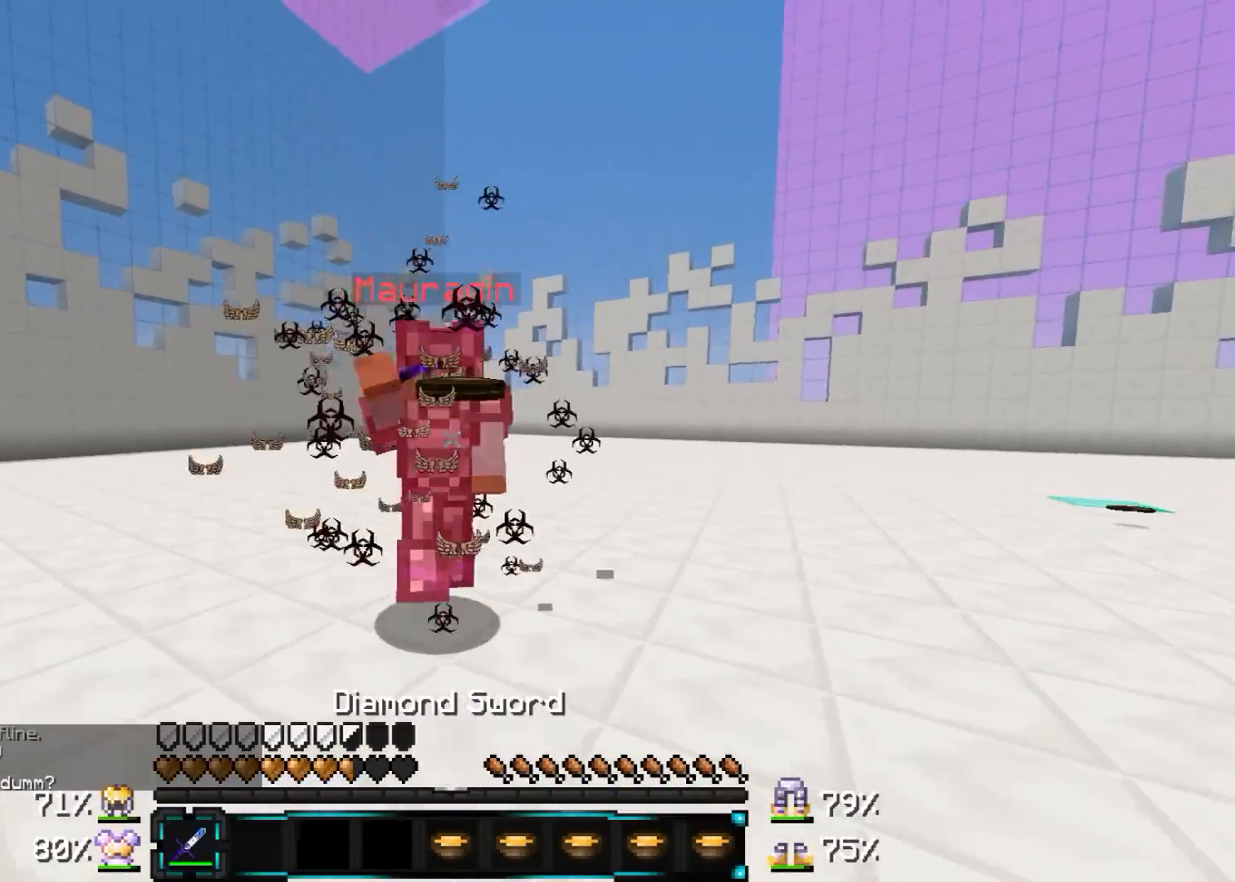
{"keys": ["s", "w"], "mouse": ["left"], "events": [[33, "mouse_left", "up"], [83, "s", "up"], [133, "mouse_left", "down"], [183, "mouse_left", "up"], [300, "mouse_left", "down"], [333, "mouse_left", "up"], [383, "a", "up"], [383, "mouse_left", "down"], [383, "s", "down"], [433, "mouse_left", "up"], [483, "mouse_left", "down"]]}
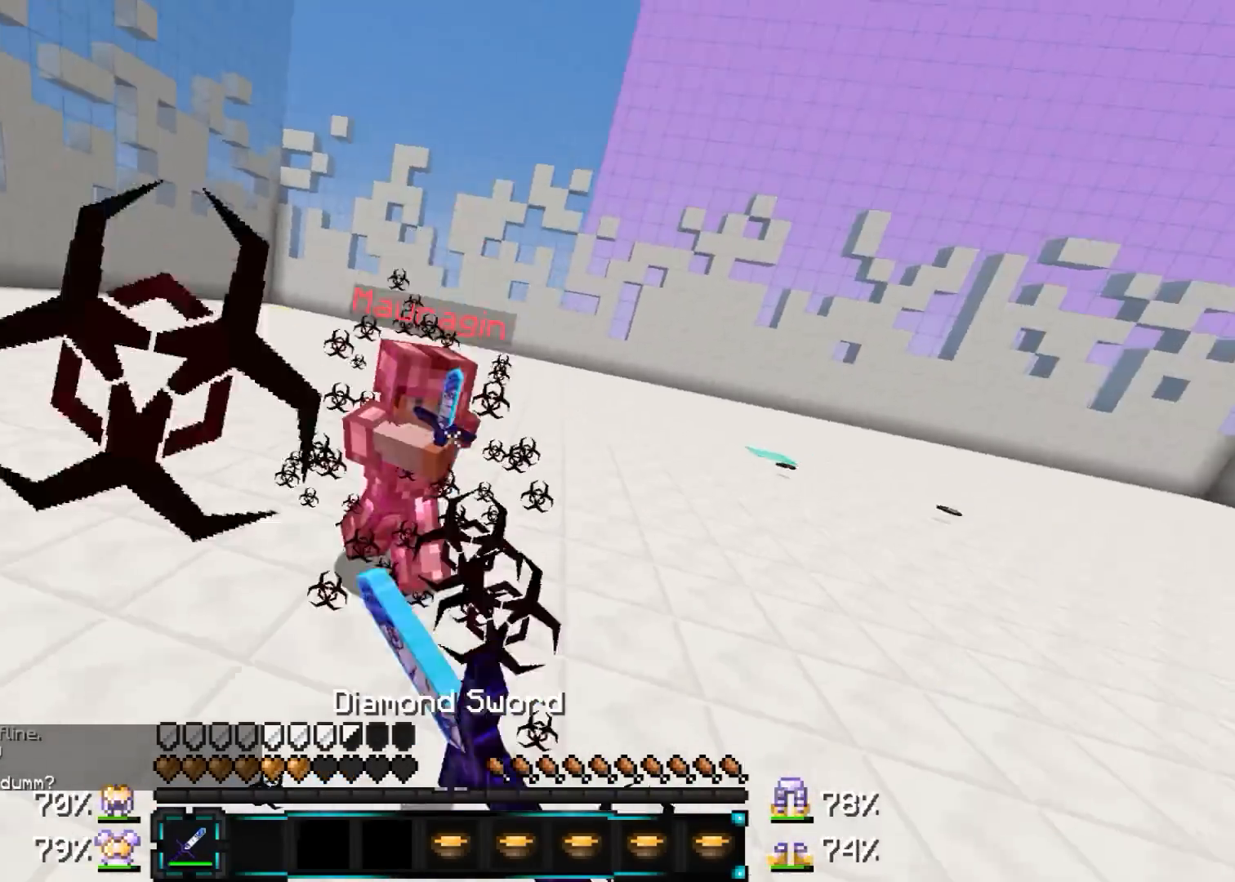
{"keys": ["w"], "mouse": [], "events": [[33, "s", "up"], [83, "d", "down"], [83, "mouse_left", "up"], [233, "d", "up"]]}
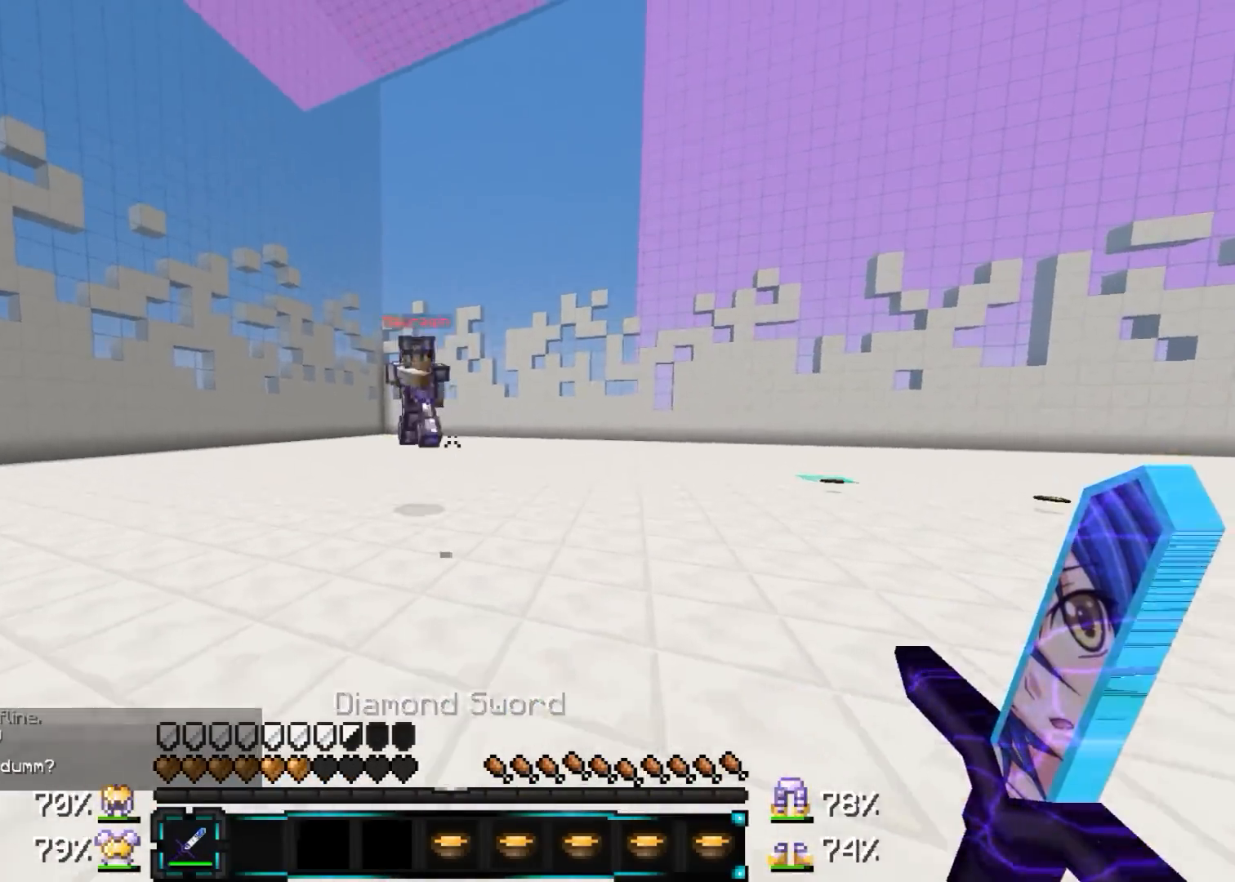
{"keys": ["w"], "mouse": [], "events": [[17, "mouse_left", "down"], [50, "mouse_left", "up"], [117, "mouse_right", "down"], [217, "mouse_right", "up"], [267, "mouse_left", "down"], [300, "mouse_left", "up"], [400, "mouse_left", "down"], [450, "mouse_left", "up"]]}
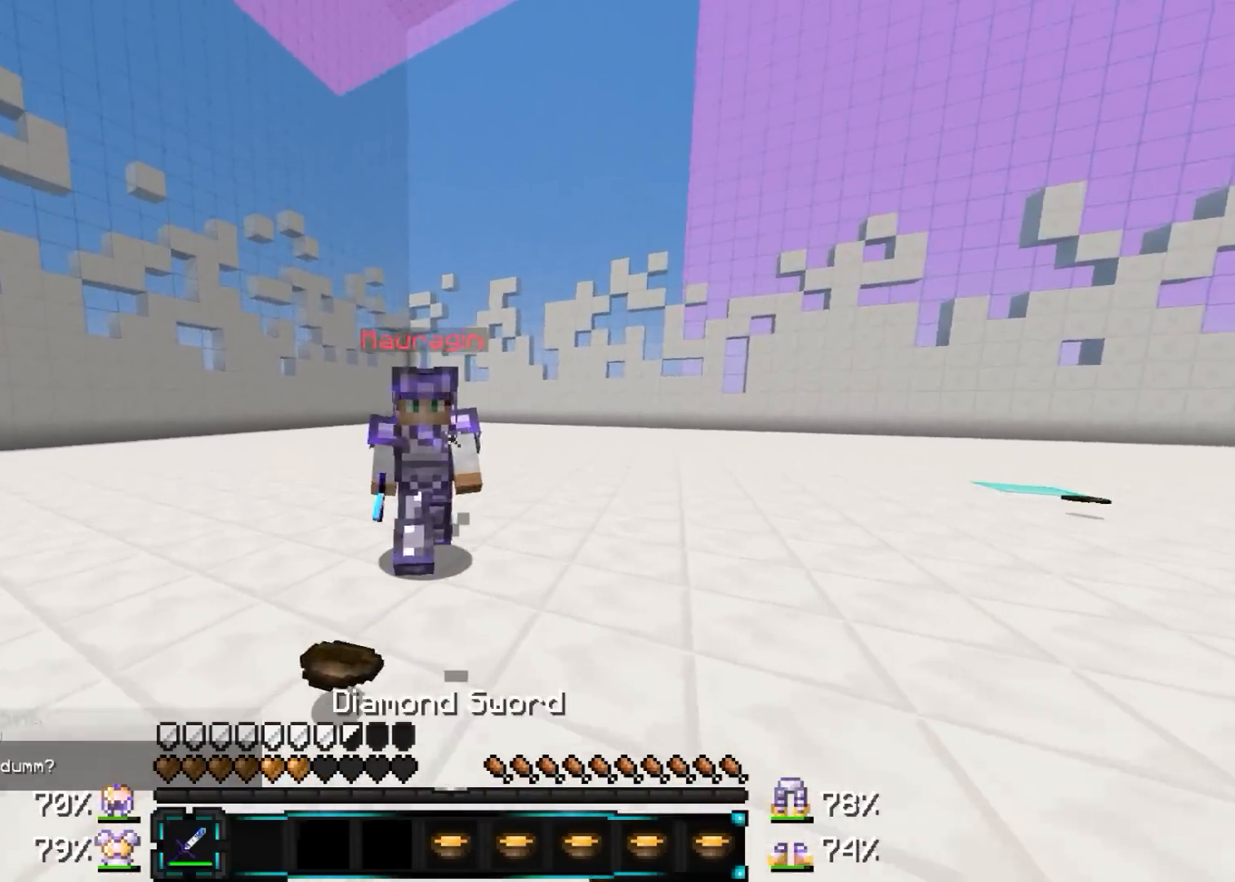
{"keys": [], "mouse": ["left"], "events": [[17, "mouse_left", "down"], [67, "mouse_left", "up"], [150, "mouse_left", "down"], [217, "mouse_left", "up"], [250, "mouse_left", "down"], [250, "w", "up"], [350, "mouse_left", "up"], [350, "w", "down"], [417, "mouse_left", "down"], [467, "w", "up"]]}
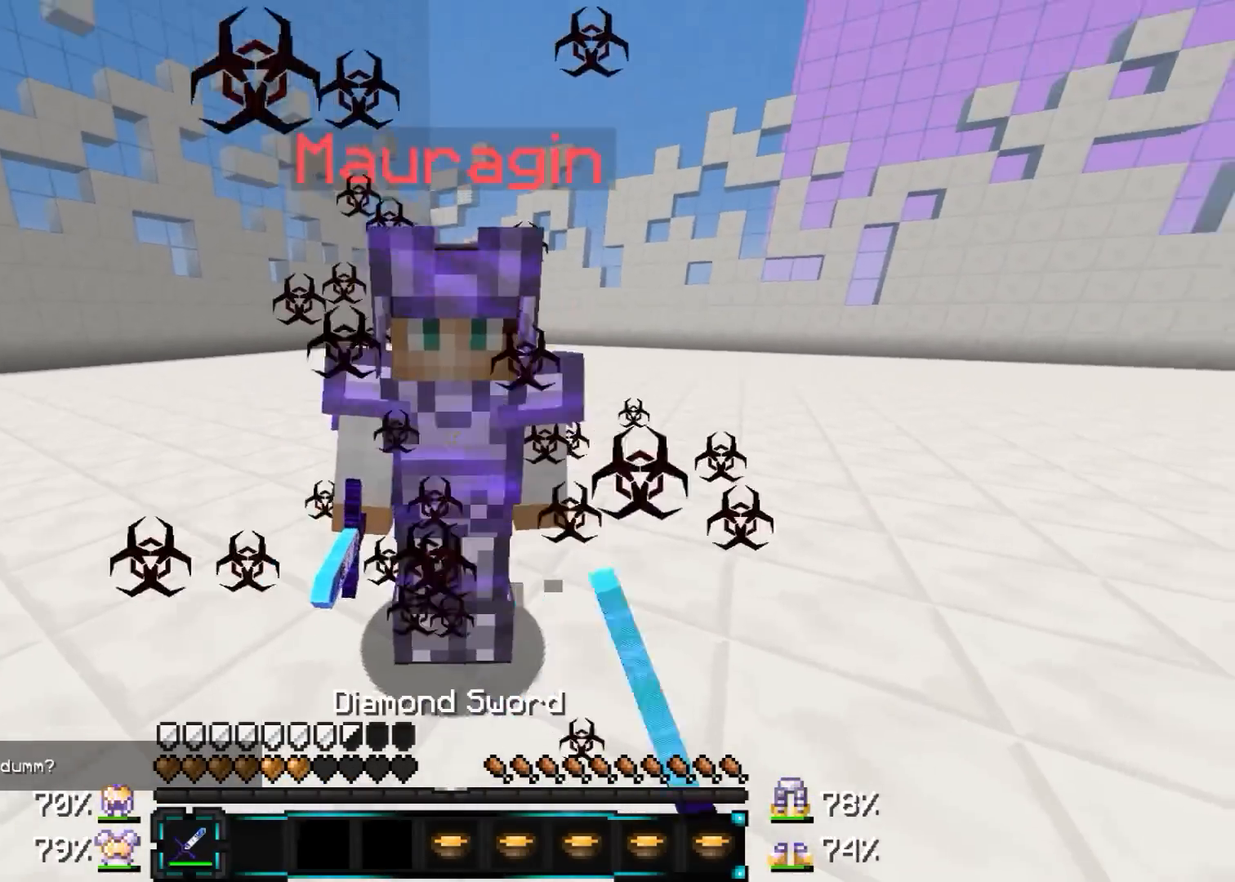
{"keys": ["a", "w"], "mouse": [], "events": [[17, "mouse_left", "up"], [150, "w", "down"], [200, "mouse_left", "down"], [200, "w", "up"], [267, "a", "down"], [267, "mouse_left", "up"], [417, "w", "down"]]}